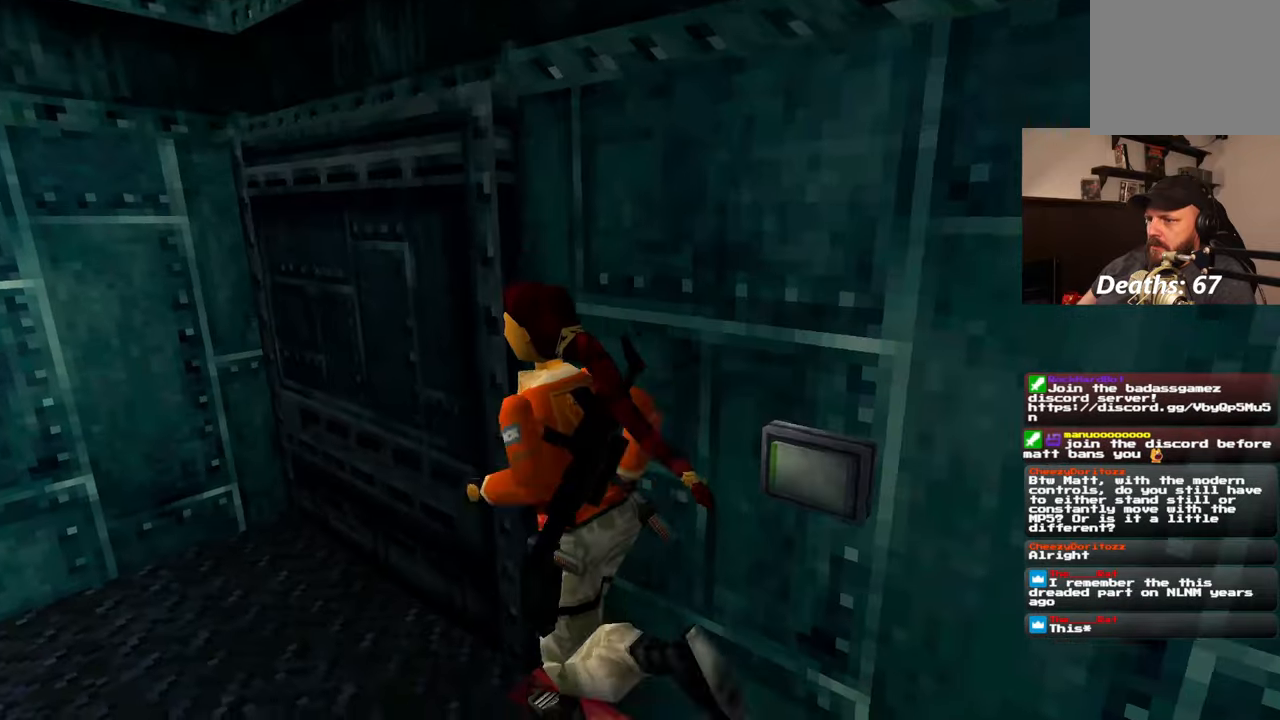
Gameplay with a controller (PlayStation layout); each line is a JSON object with the inputs held at the frame after it (dt_ms = milliseconds from this image to that frame). "events" lists button and stick changes between this image and that frame as [ms after this image, input, new state], when the widget could be followed in between. Not read: L2 L3 R2 R3.
{"dt_ms": 500, "buttons": [], "left_stick": "up-left", "right_stick": "up-right", "events": [[33, "right_stick", "center"], [217, "right_stick", "right"], [300, "right_stick", "up-right"]]}
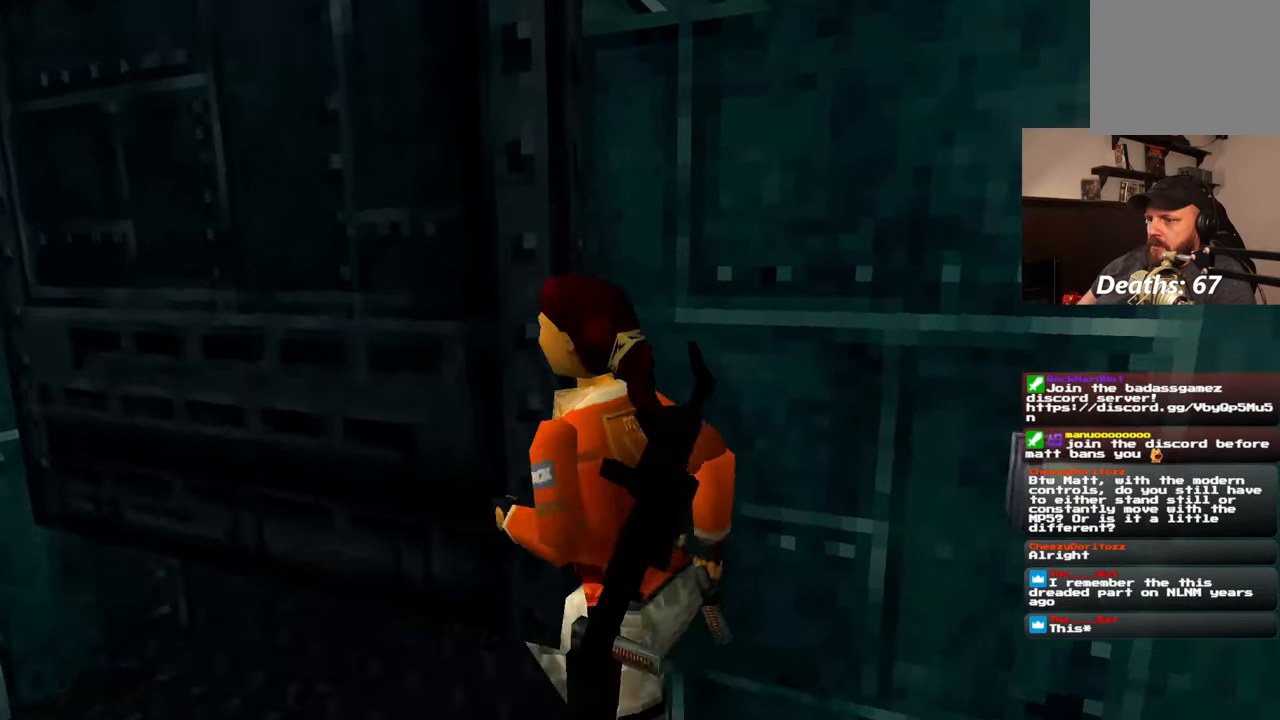
{"dt_ms": 500, "buttons": [], "left_stick": "left", "right_stick": "center", "events": [[100, "right_stick", "center"], [350, "left_stick", "left"]]}
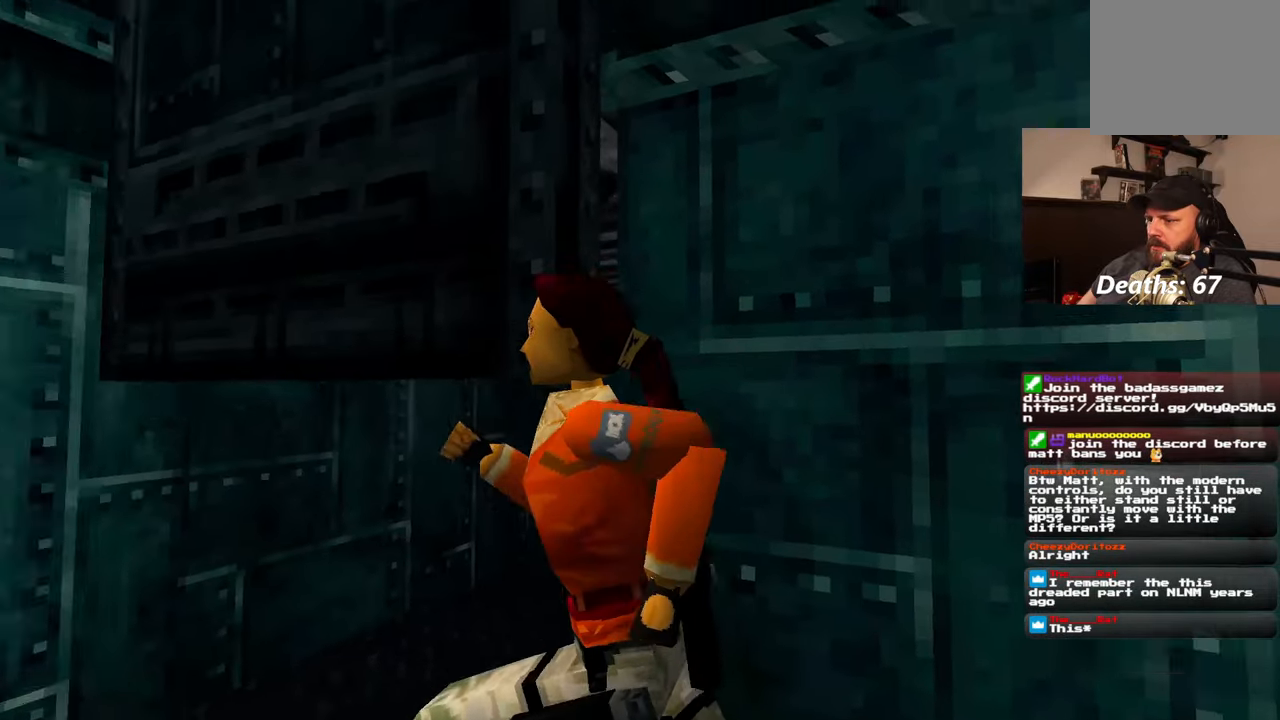
{"dt_ms": 500, "buttons": [], "left_stick": "up", "right_stick": "down-right", "events": [[50, "left_stick", "up-left"], [67, "right_stick", "down-right"], [467, "left_stick", "up"]]}
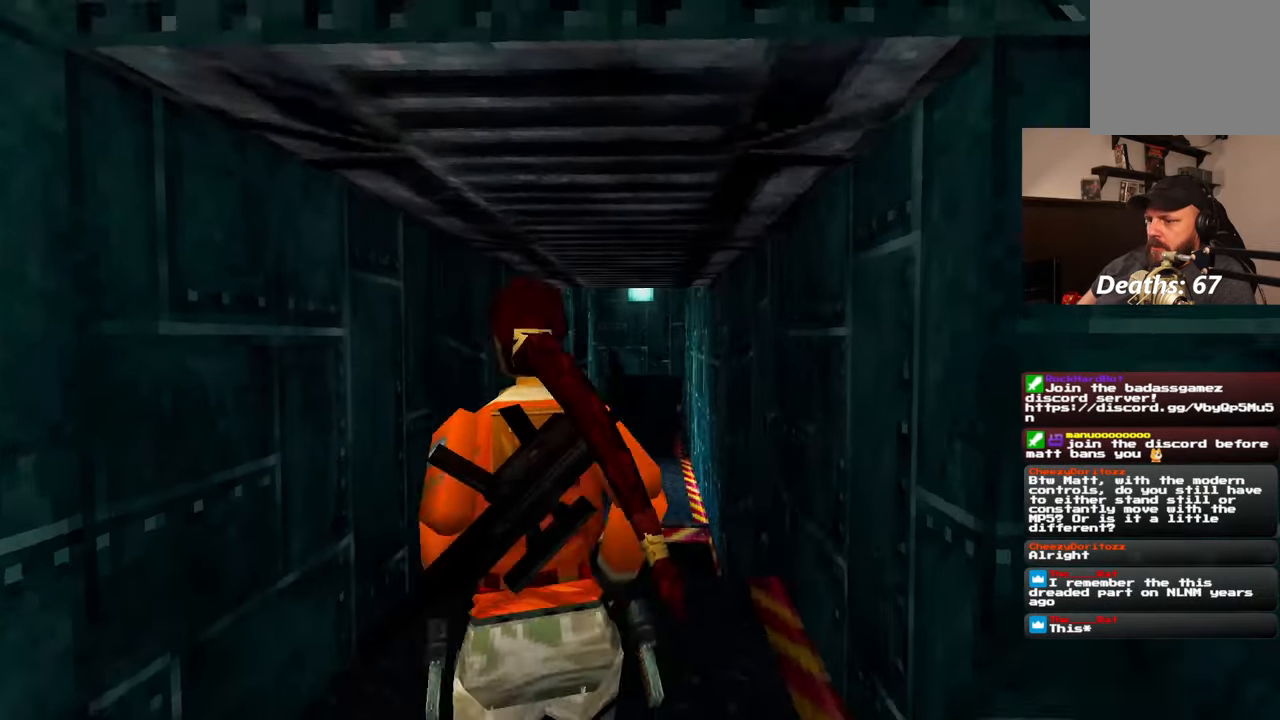
{"dt_ms": 500, "buttons": [], "left_stick": "up", "right_stick": "center", "events": [[17, "right_stick", "center"], [217, "left_stick", "up-left"], [333, "right_stick", "down"], [400, "left_stick", "up"], [433, "right_stick", "center"]]}
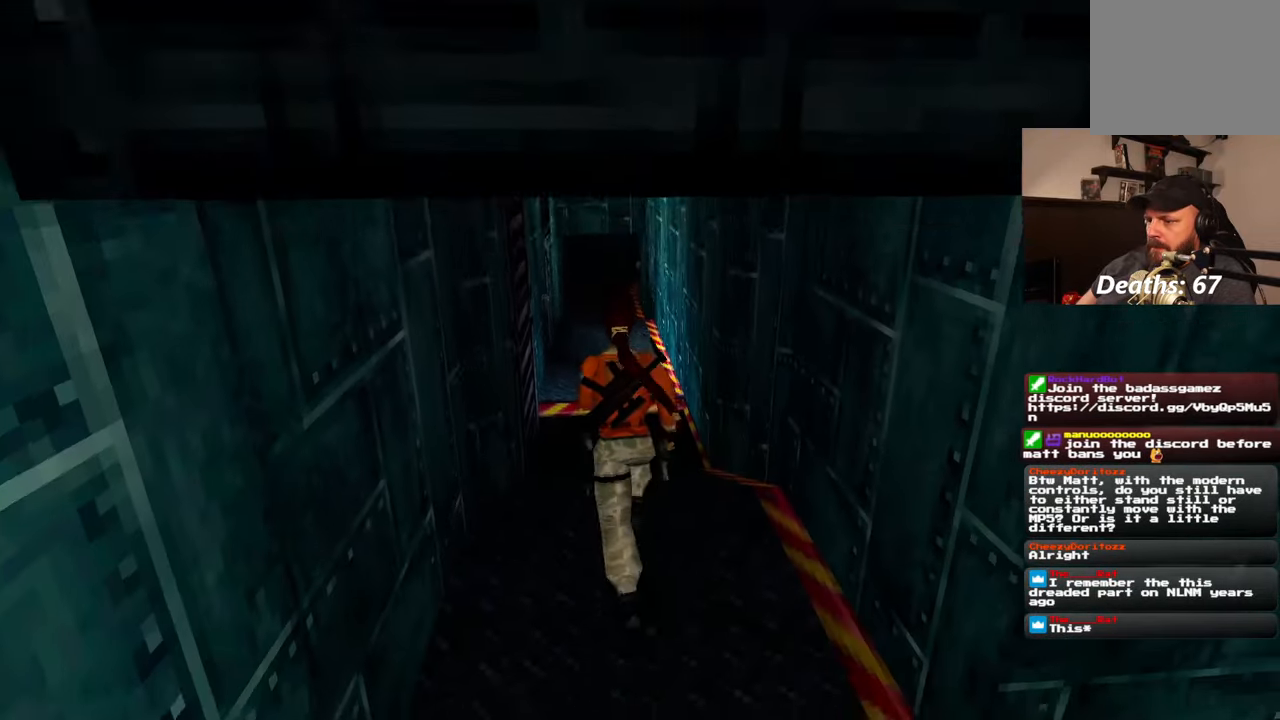
{"dt_ms": 500, "buttons": [], "left_stick": "up", "right_stick": "center", "events": []}
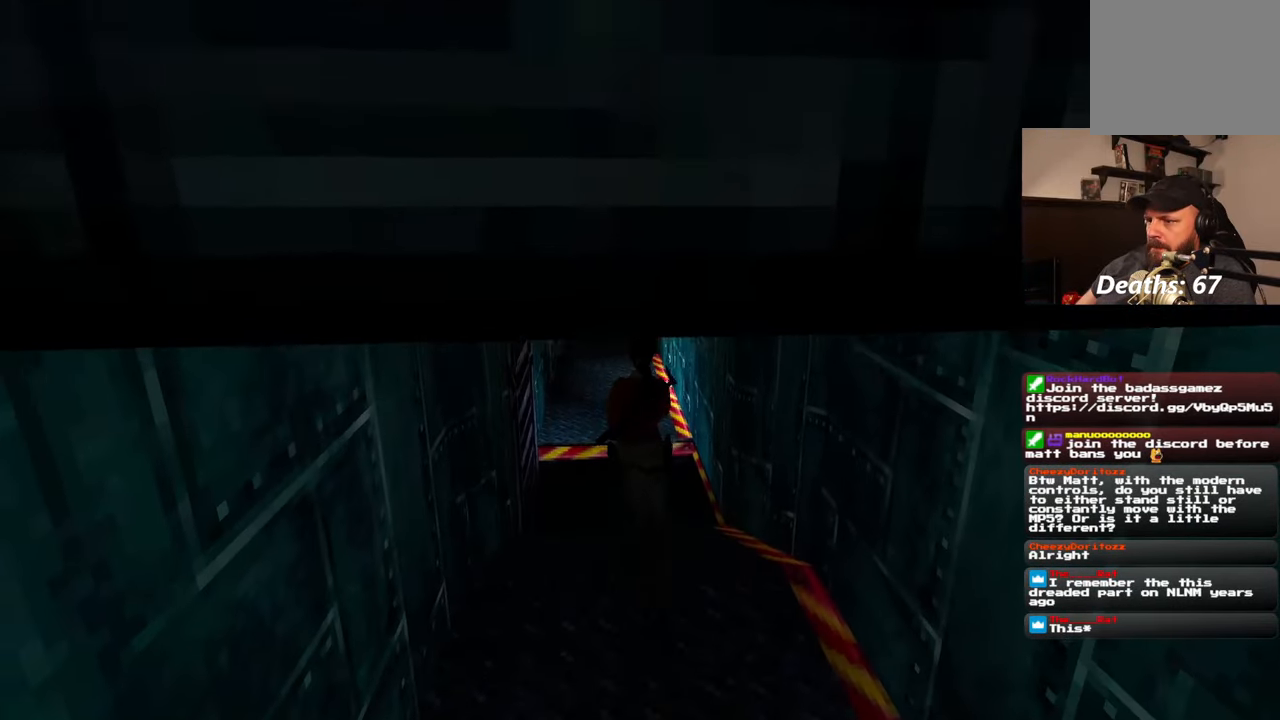
{"dt_ms": 500, "buttons": [], "left_stick": "up", "right_stick": "center", "events": [[83, "left_stick", "up-left"], [250, "left_stick", "up"]]}
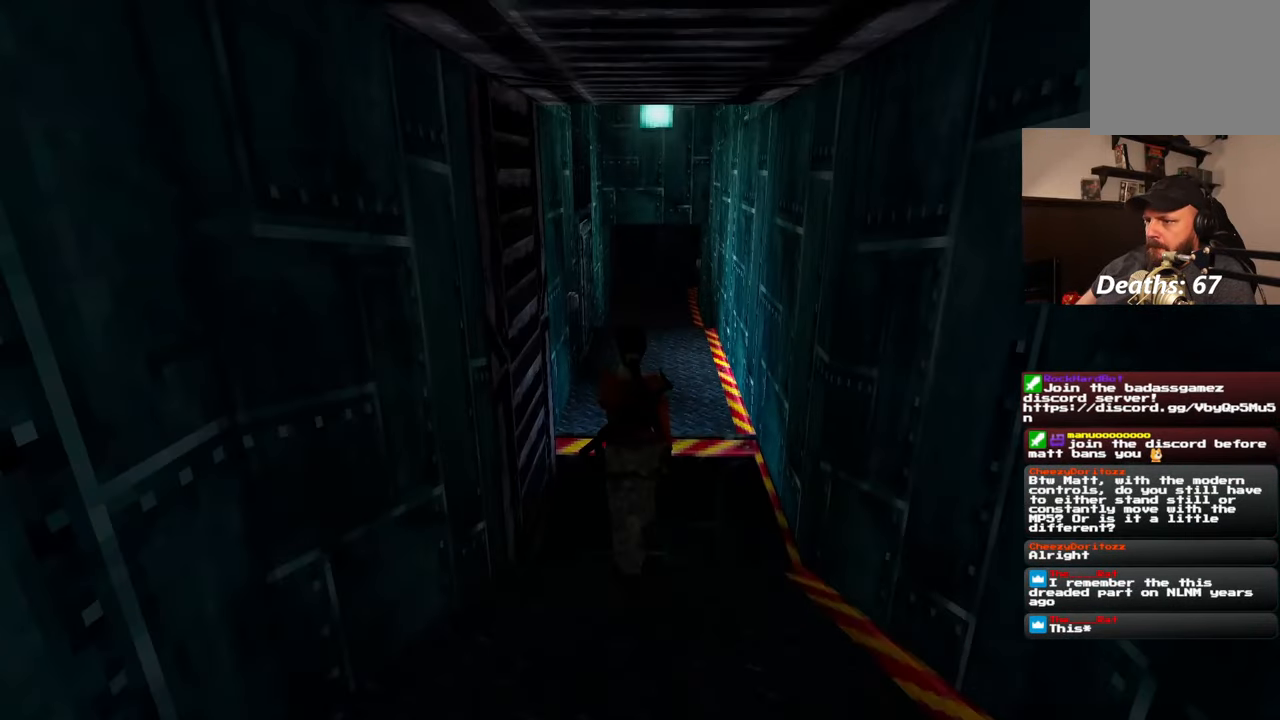
{"dt_ms": 500, "buttons": [], "left_stick": "up", "right_stick": "center", "events": []}
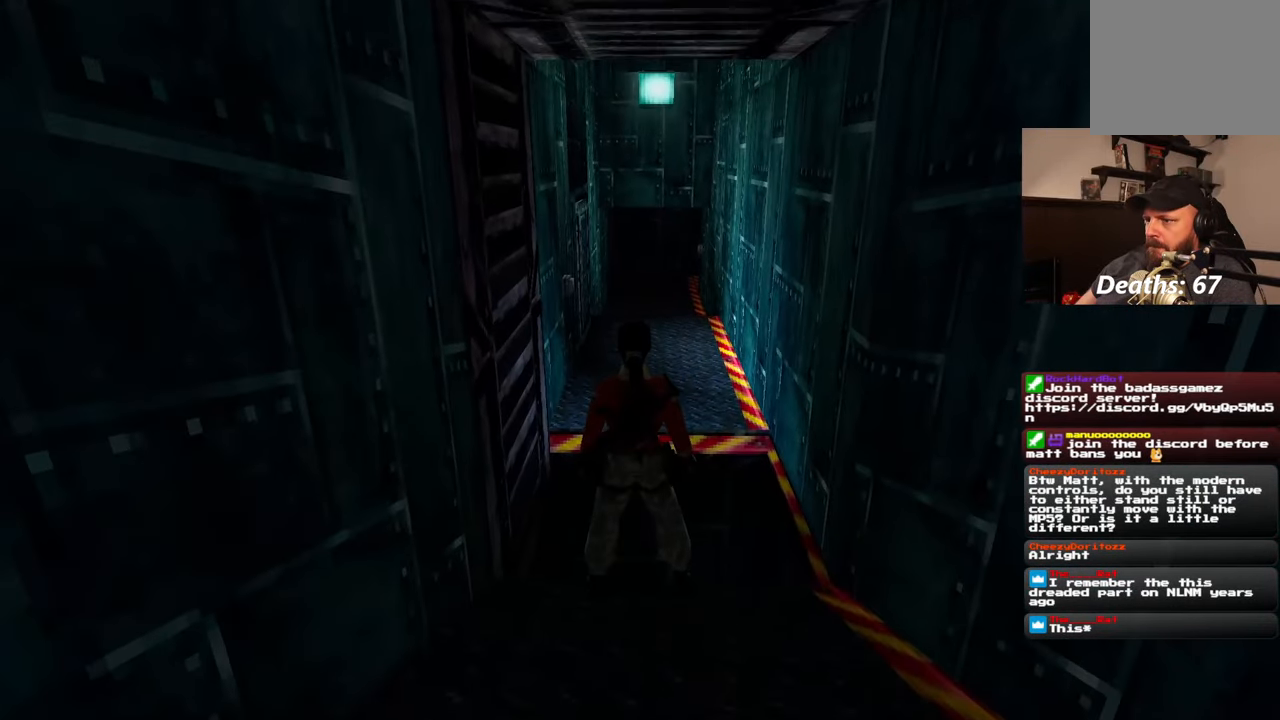
{"dt_ms": 500, "buttons": ["SQUARE"], "left_stick": "up", "right_stick": "center", "events": [[17, "left_stick", "center"], [350, "SQUARE", "down"], [500, "left_stick", "up"]]}
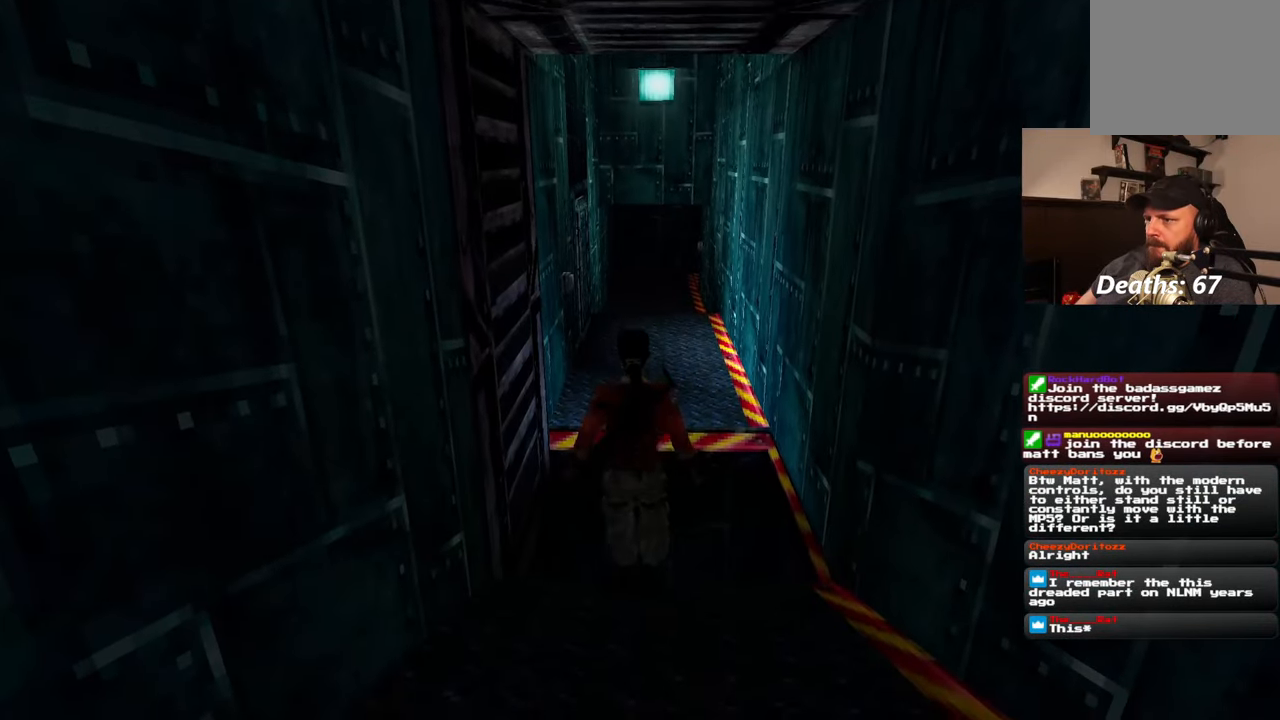
{"dt_ms": 500, "buttons": [], "left_stick": "up", "right_stick": "center", "events": [[283, "SQUARE", "up"]]}
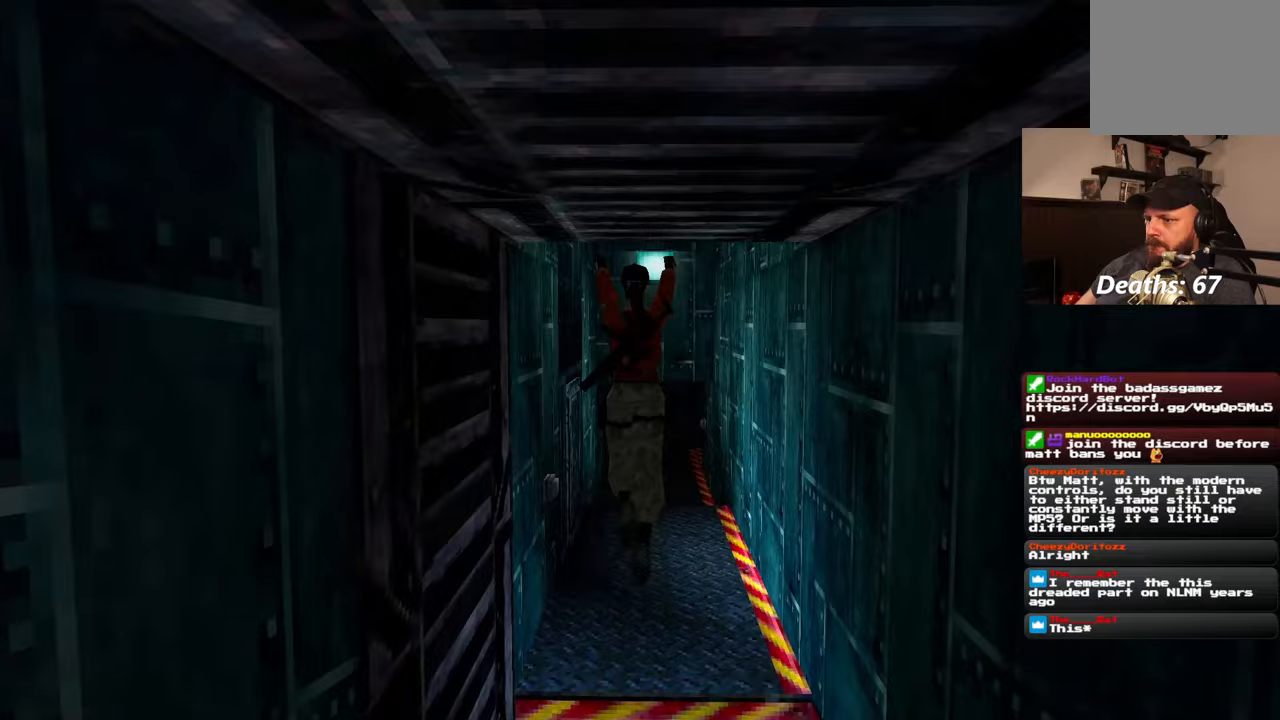
{"dt_ms": 500, "buttons": [], "left_stick": "center", "right_stick": "left", "events": [[50, "left_stick", "center"], [183, "right_stick", "left"]]}
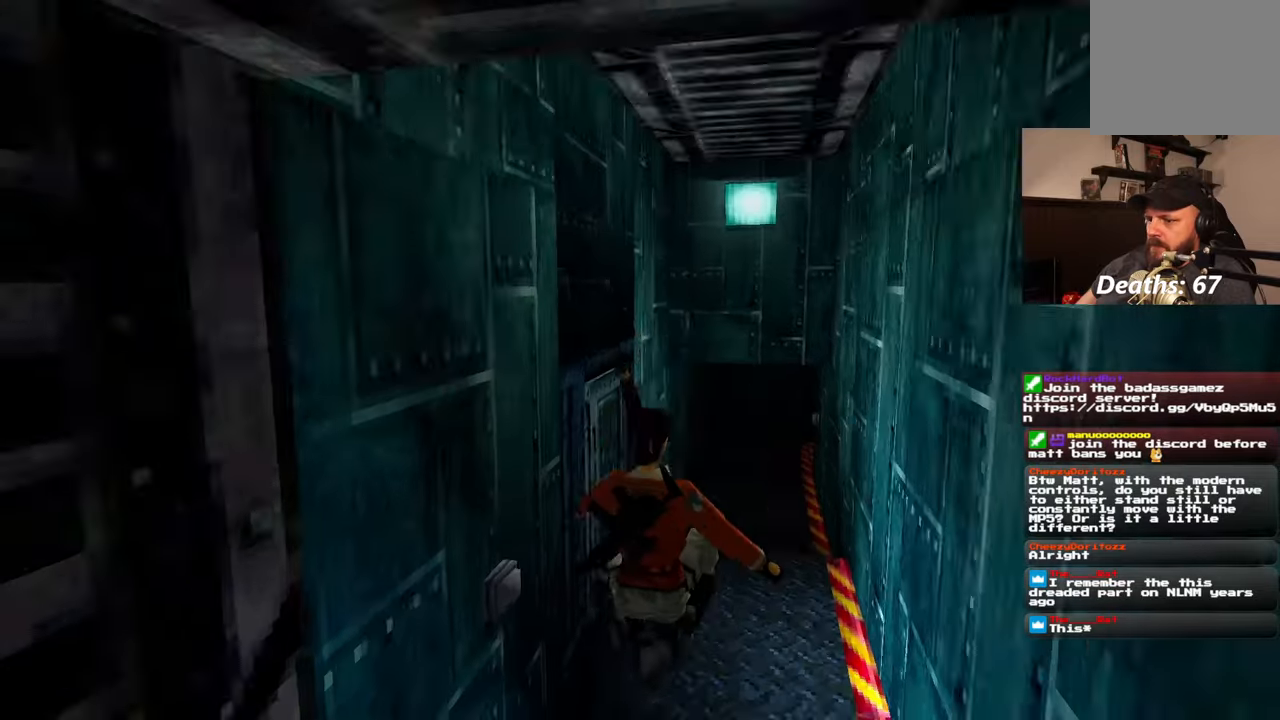
{"dt_ms": 500, "buttons": [], "left_stick": "center", "right_stick": "center", "events": [[200, "left_stick", "up-left"], [333, "right_stick", "center"], [367, "left_stick", "center"]]}
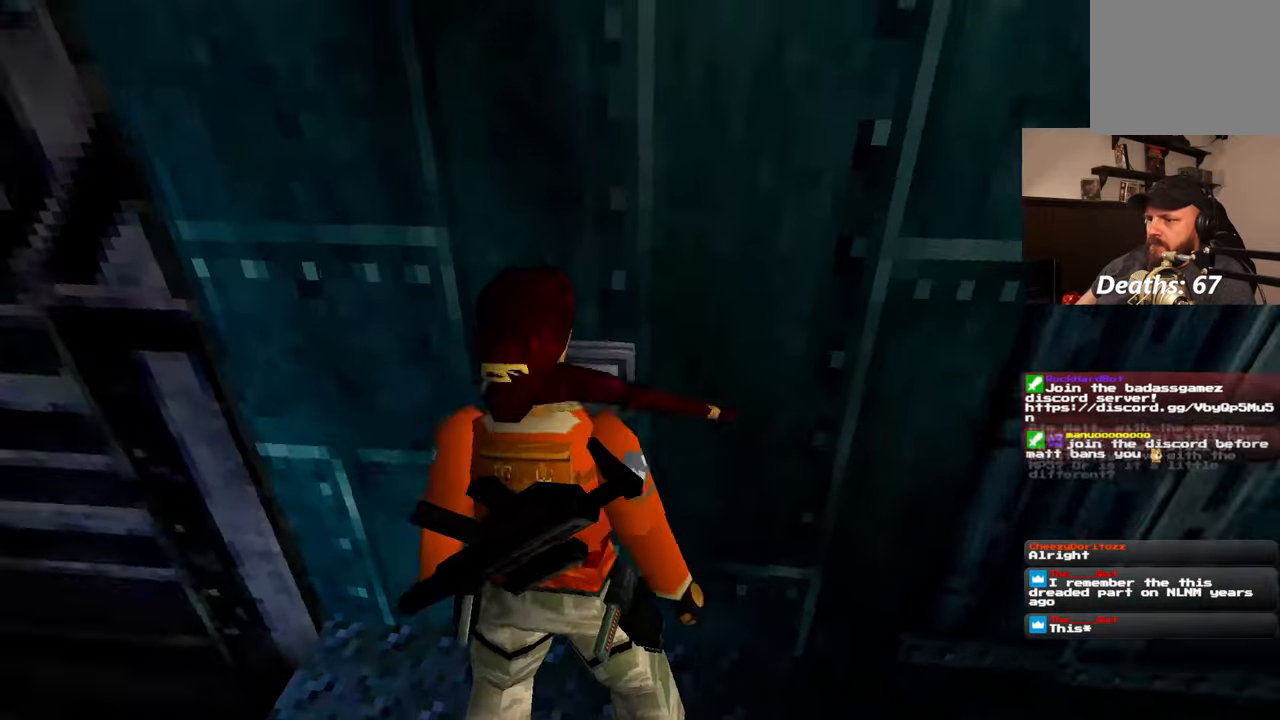
{"dt_ms": 500, "buttons": [], "left_stick": "center", "right_stick": "center", "events": []}
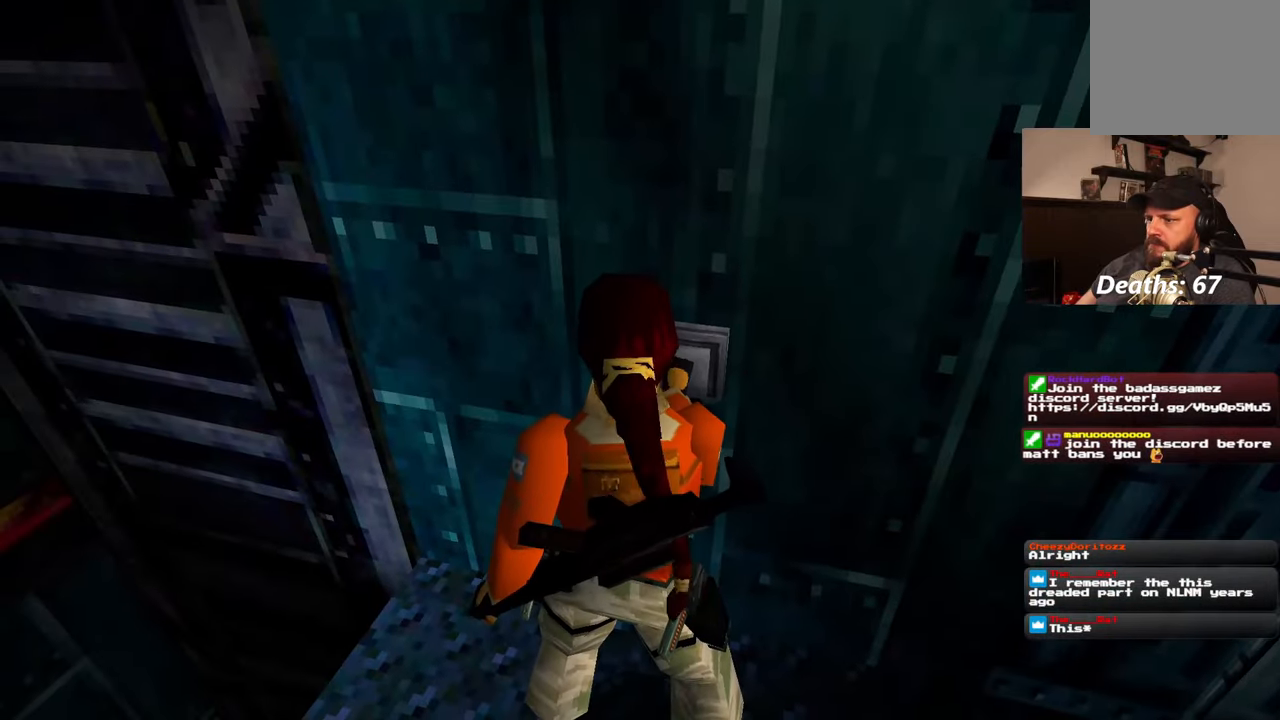
{"dt_ms": 1000, "buttons": [], "left_stick": "up-right", "right_stick": "center"}
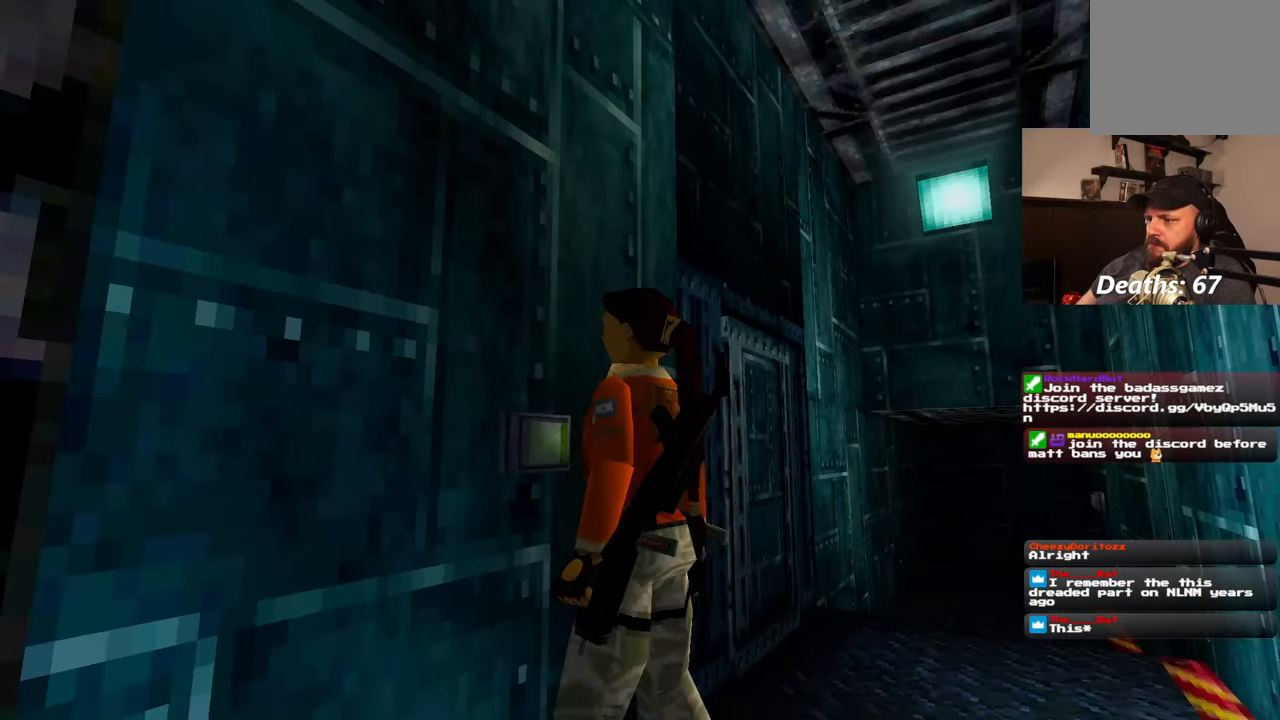
{"dt_ms": 500, "buttons": [], "left_stick": "up-right", "right_stick": "left"}
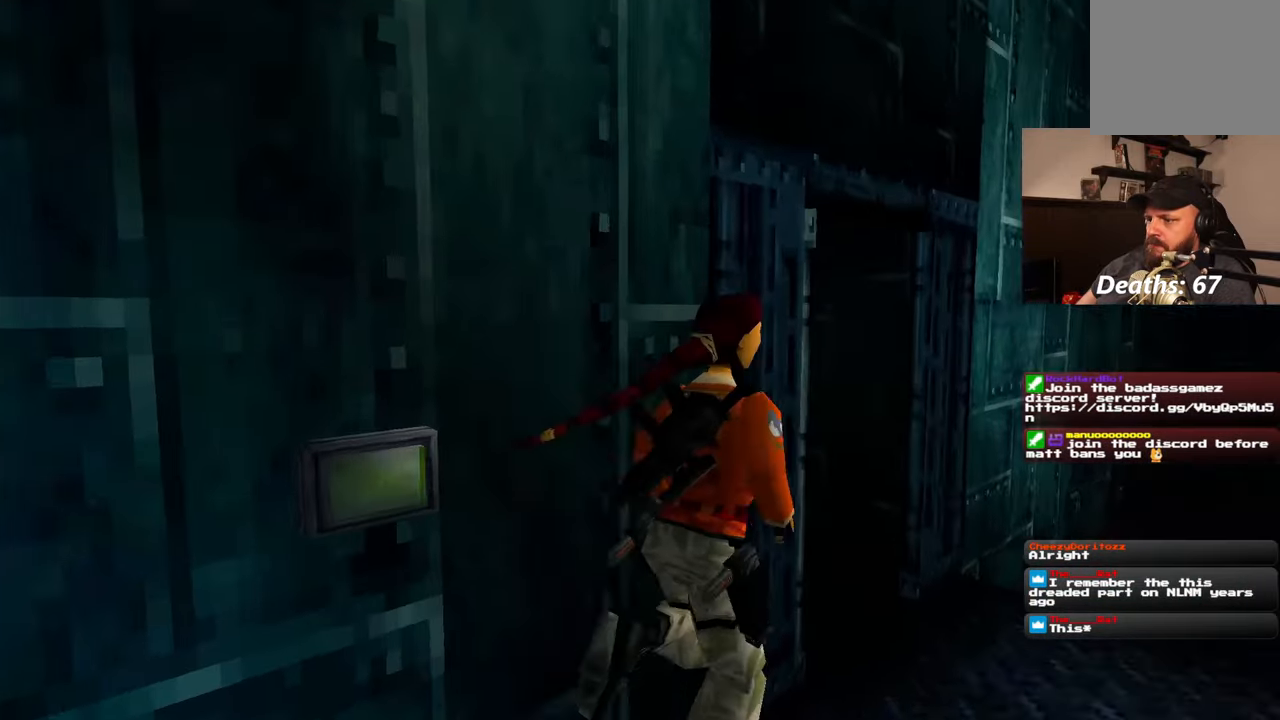
{"dt_ms": 500, "buttons": [], "left_stick": "up", "right_stick": "center", "events": [[267, "right_stick", "center"], [450, "left_stick", "up"]]}
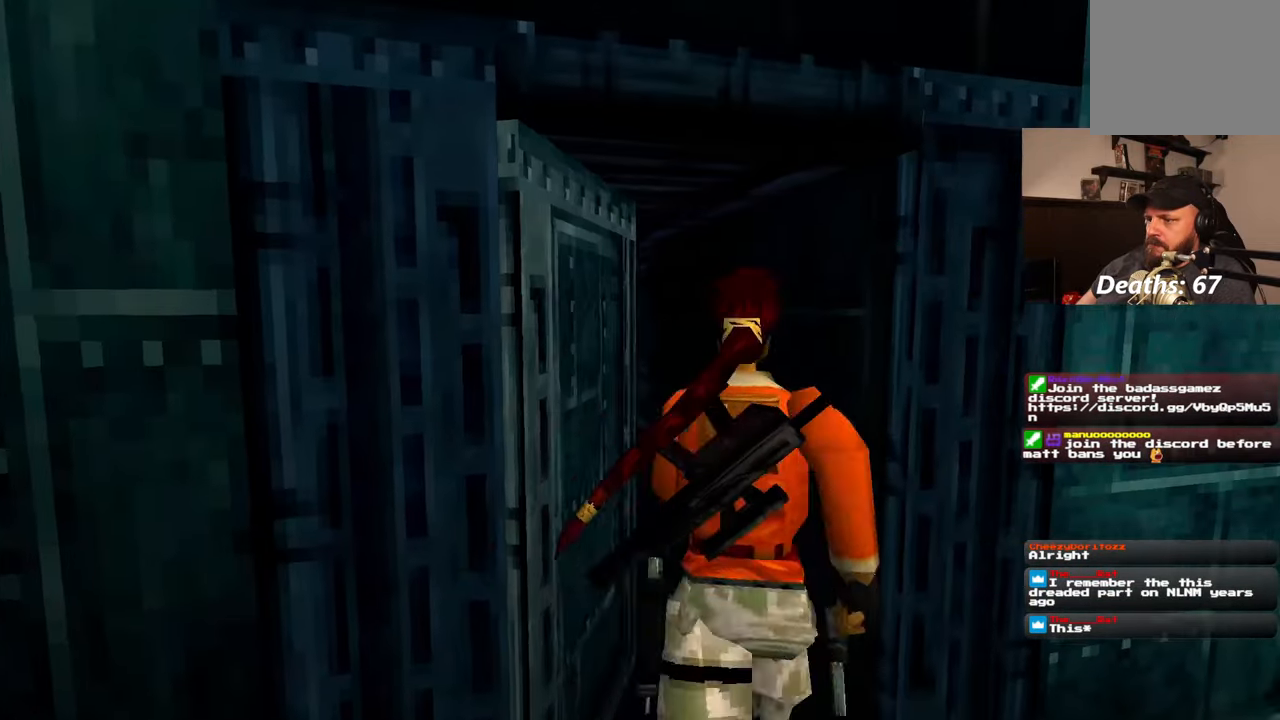
{"dt_ms": 500, "buttons": [], "left_stick": "up", "right_stick": "center", "events": [[167, "right_stick", "left"], [300, "right_stick", "center"]]}
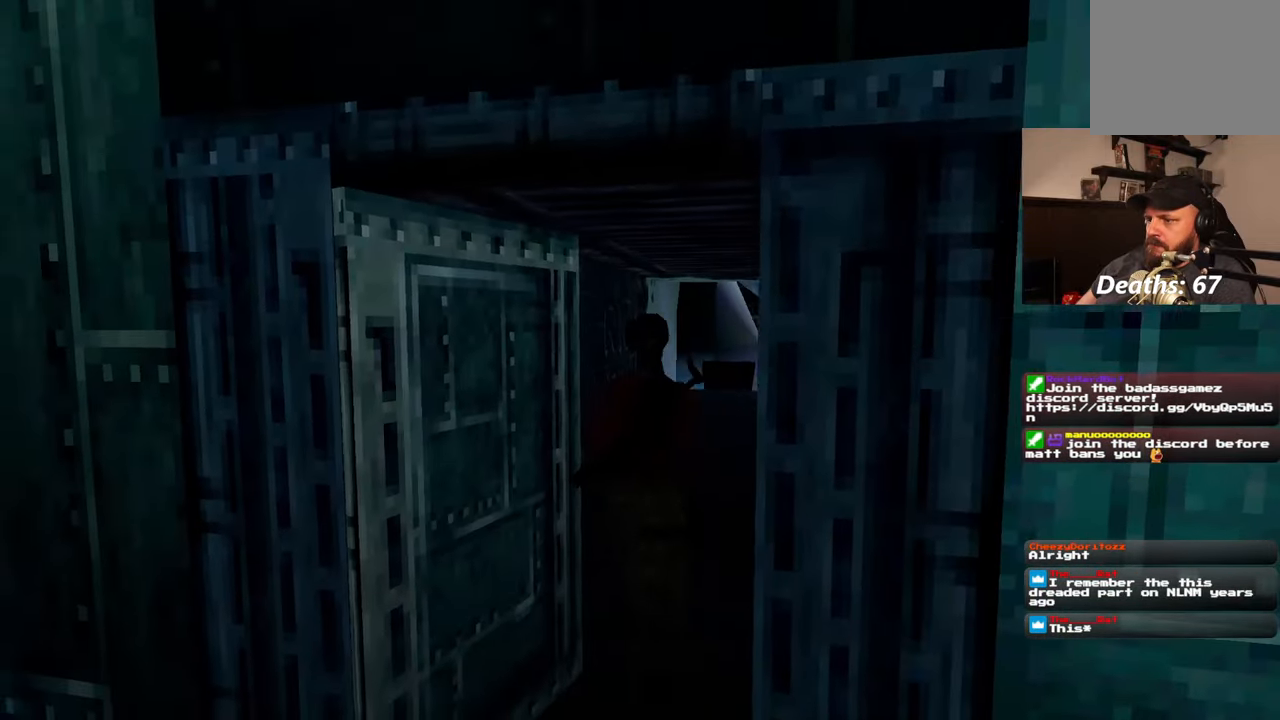
{"dt_ms": 500, "buttons": [], "left_stick": "up", "right_stick": "center", "events": [[283, "left_stick", "up-right"], [333, "right_stick", "down-right"], [400, "left_stick", "up"], [450, "right_stick", "center"]]}
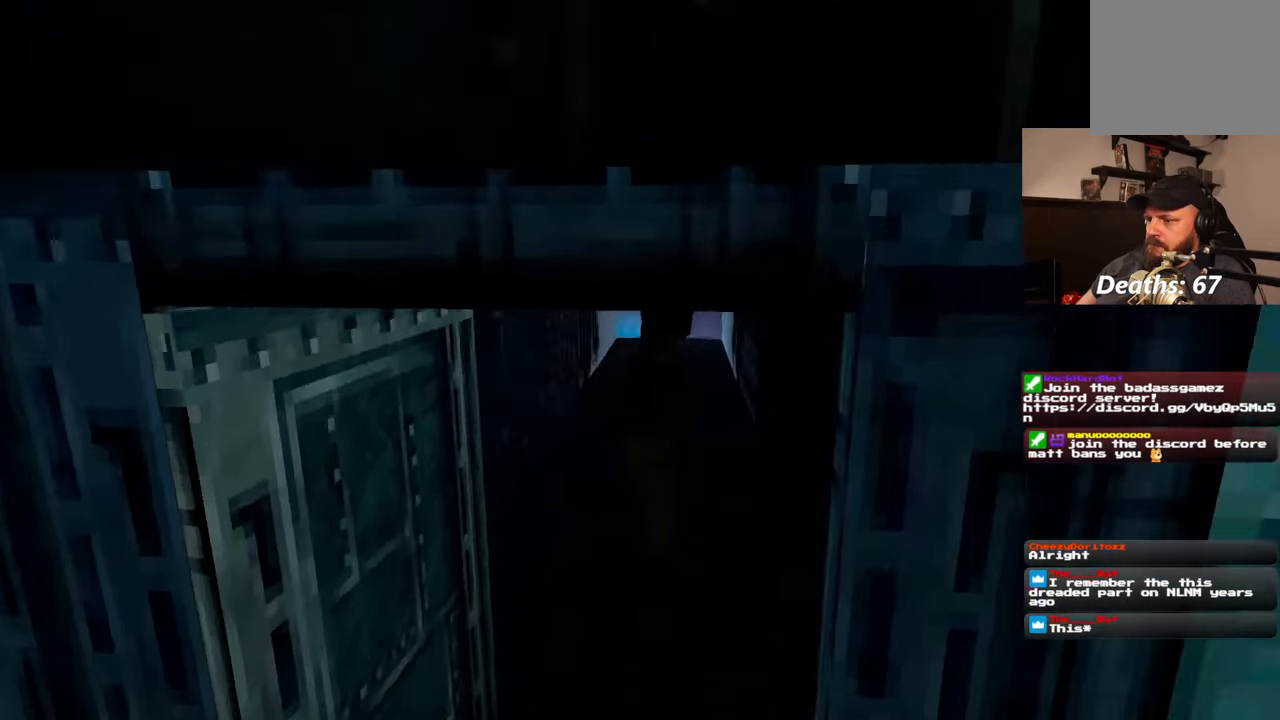
{"dt_ms": 500, "buttons": [], "left_stick": "up", "right_stick": "center", "events": []}
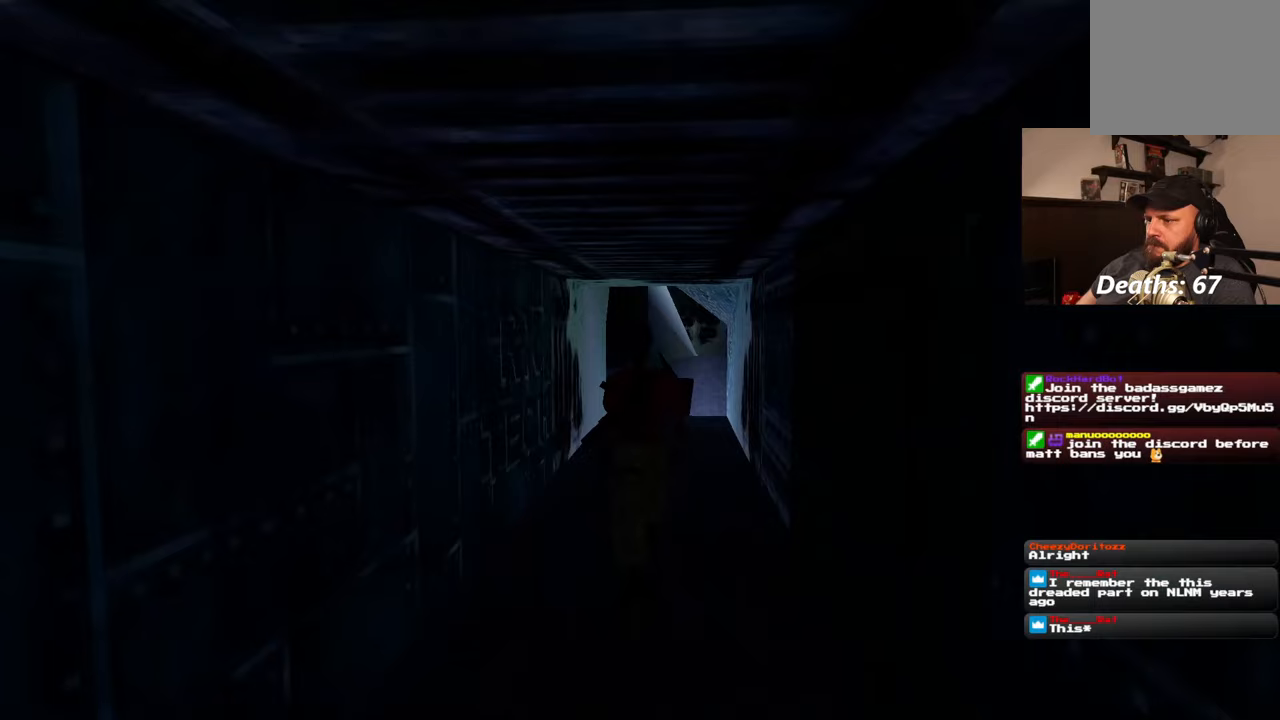
{"dt_ms": 500, "buttons": [], "left_stick": "up", "right_stick": "center", "events": [[167, "right_stick", "up-right"], [283, "right_stick", "center"]]}
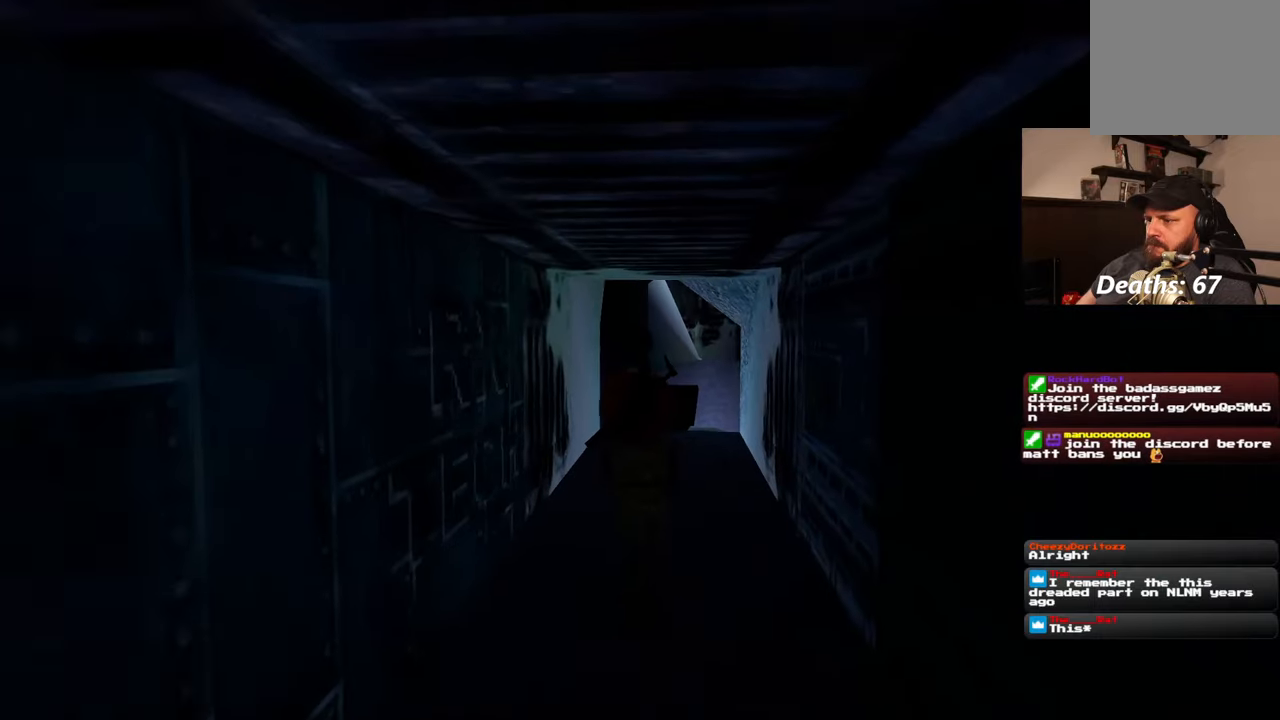
{"dt_ms": 500, "buttons": [], "left_stick": "up", "right_stick": "center", "events": []}
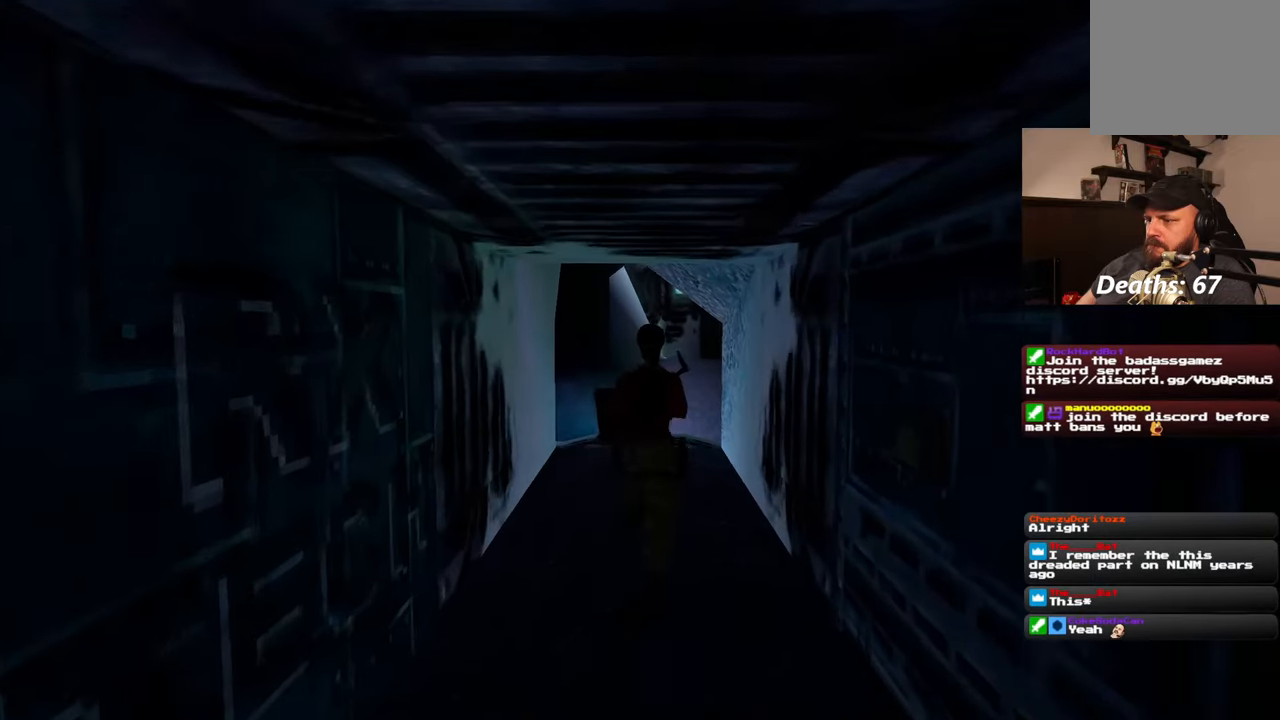
{"dt_ms": 500, "buttons": [], "left_stick": "up", "right_stick": "center", "events": []}
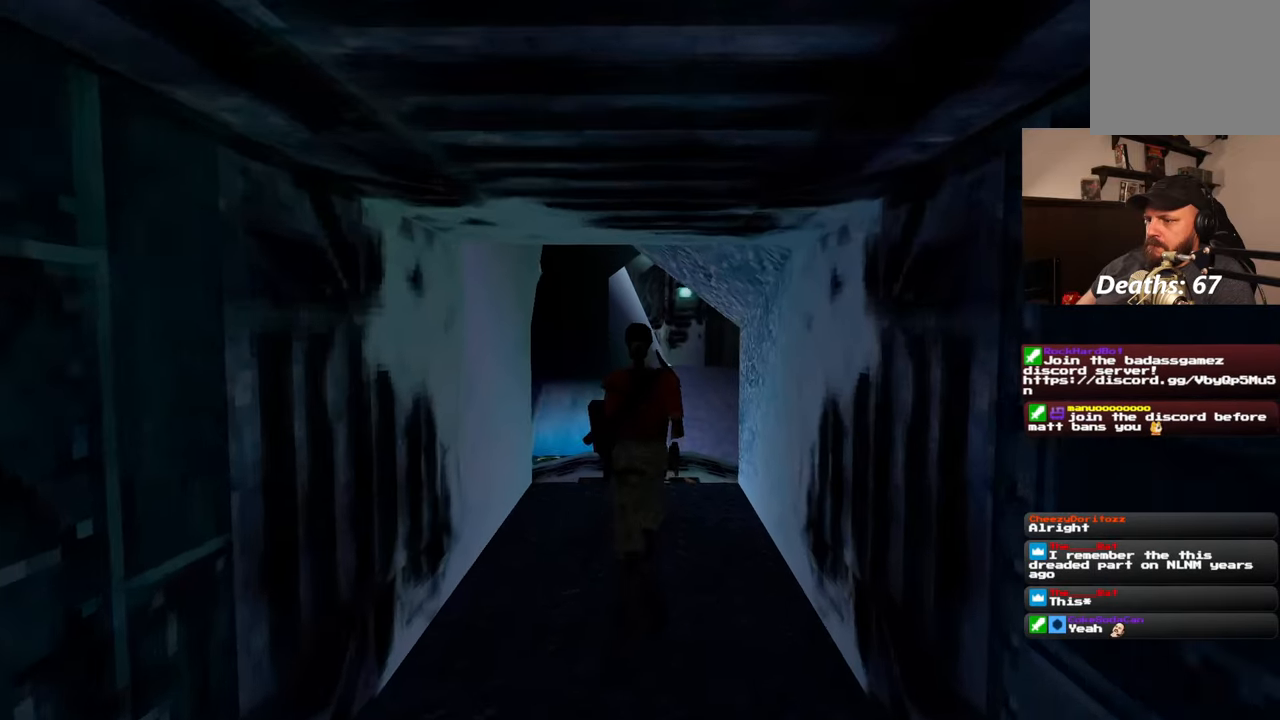
{"dt_ms": 500, "buttons": [], "left_stick": "up", "right_stick": "center", "events": []}
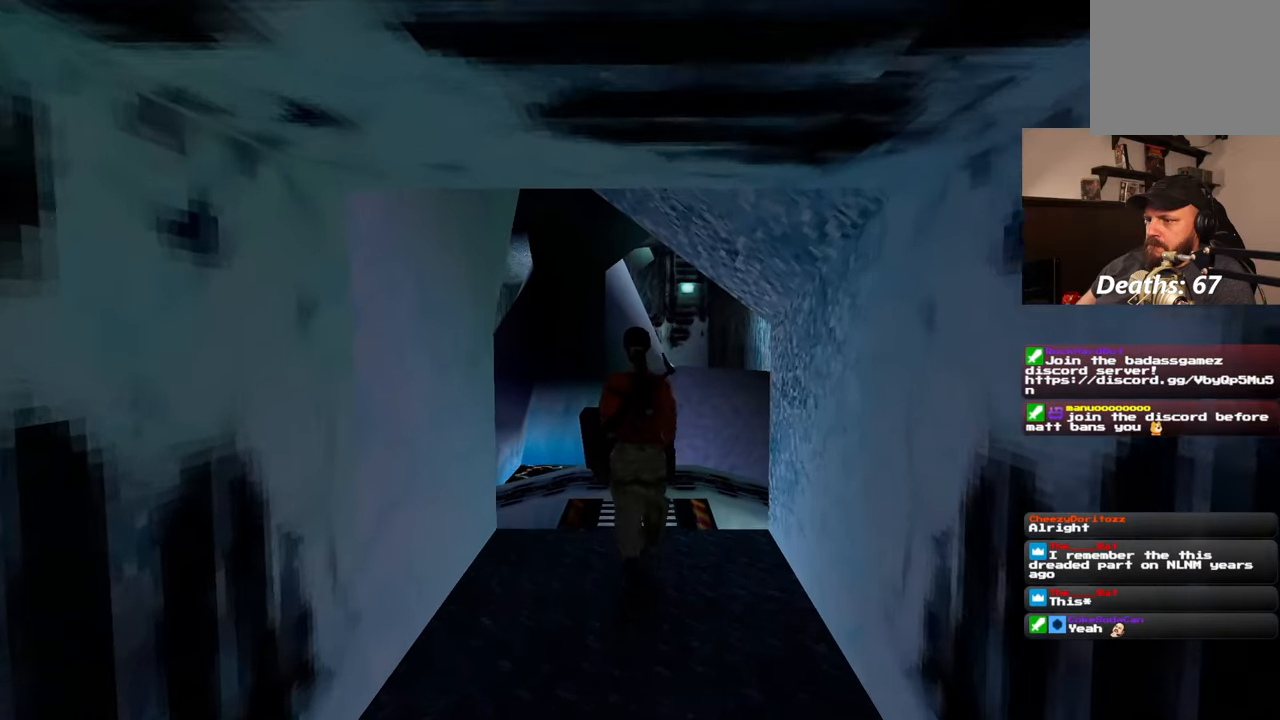
{"dt_ms": 500, "buttons": [], "left_stick": "up", "right_stick": "center", "events": []}
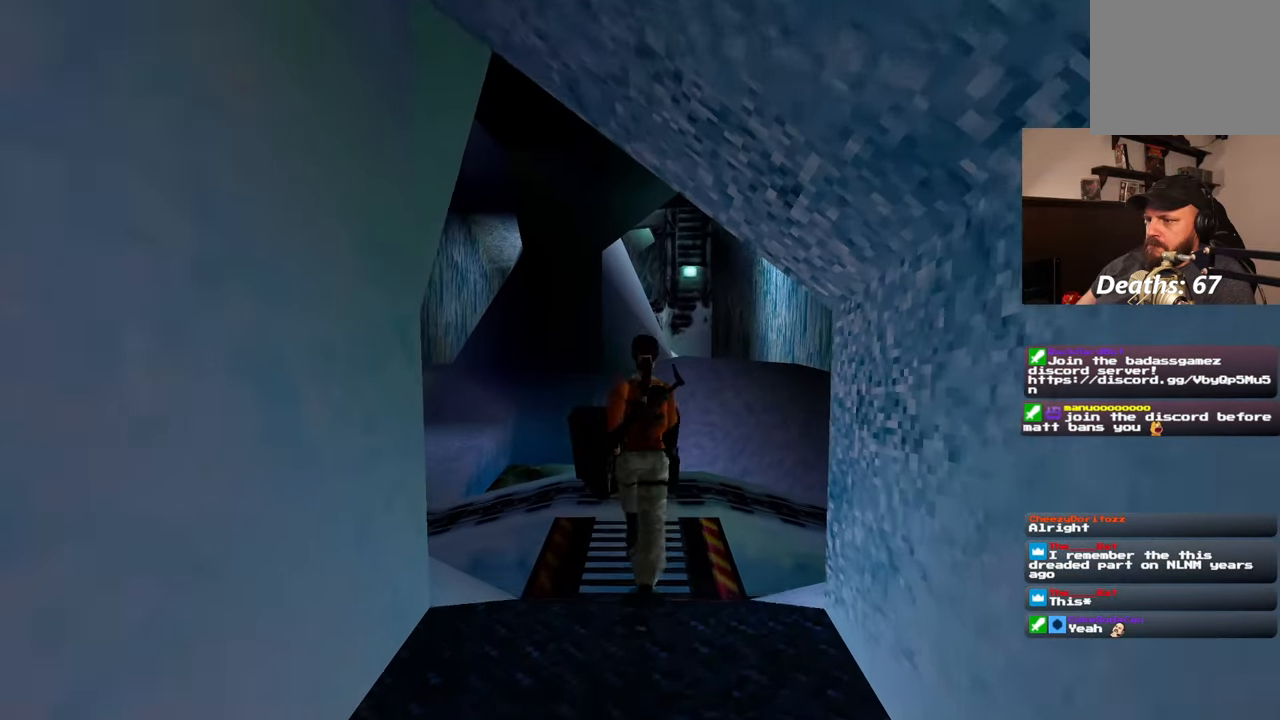
{"dt_ms": 500, "buttons": [], "left_stick": "up", "right_stick": "center", "events": []}
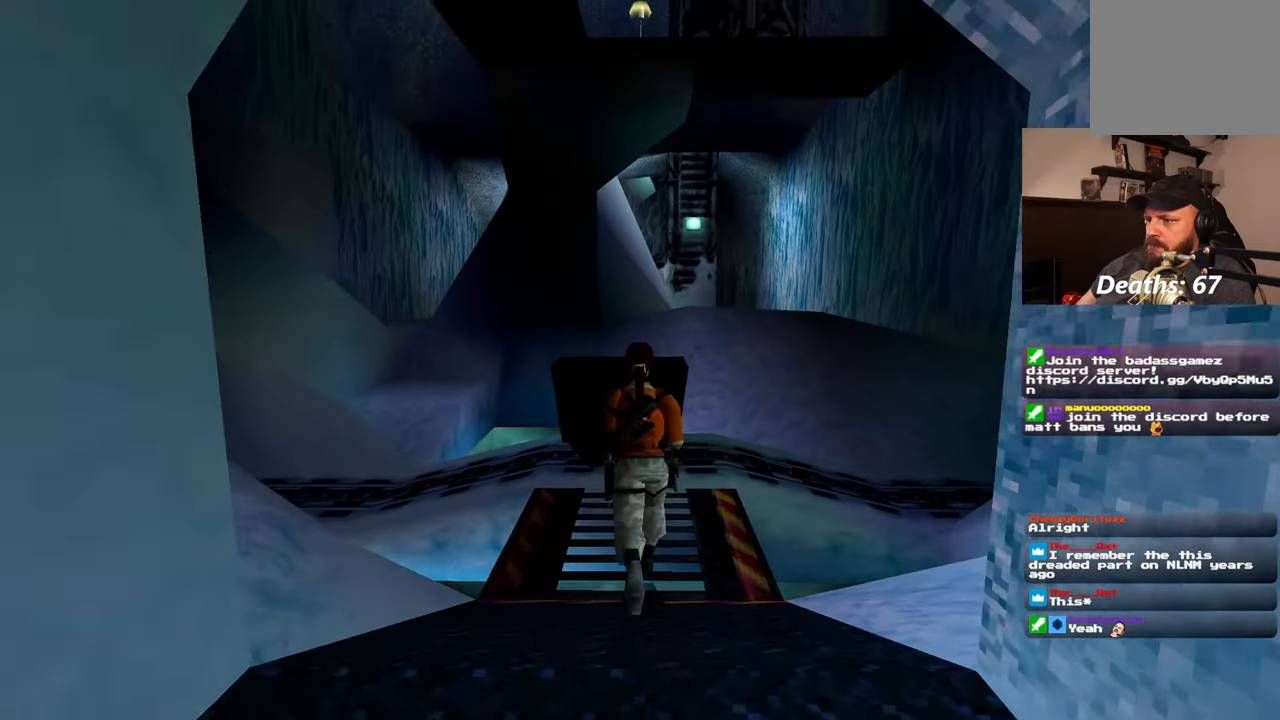
{"dt_ms": 500, "buttons": [], "left_stick": "up", "right_stick": "center", "events": []}
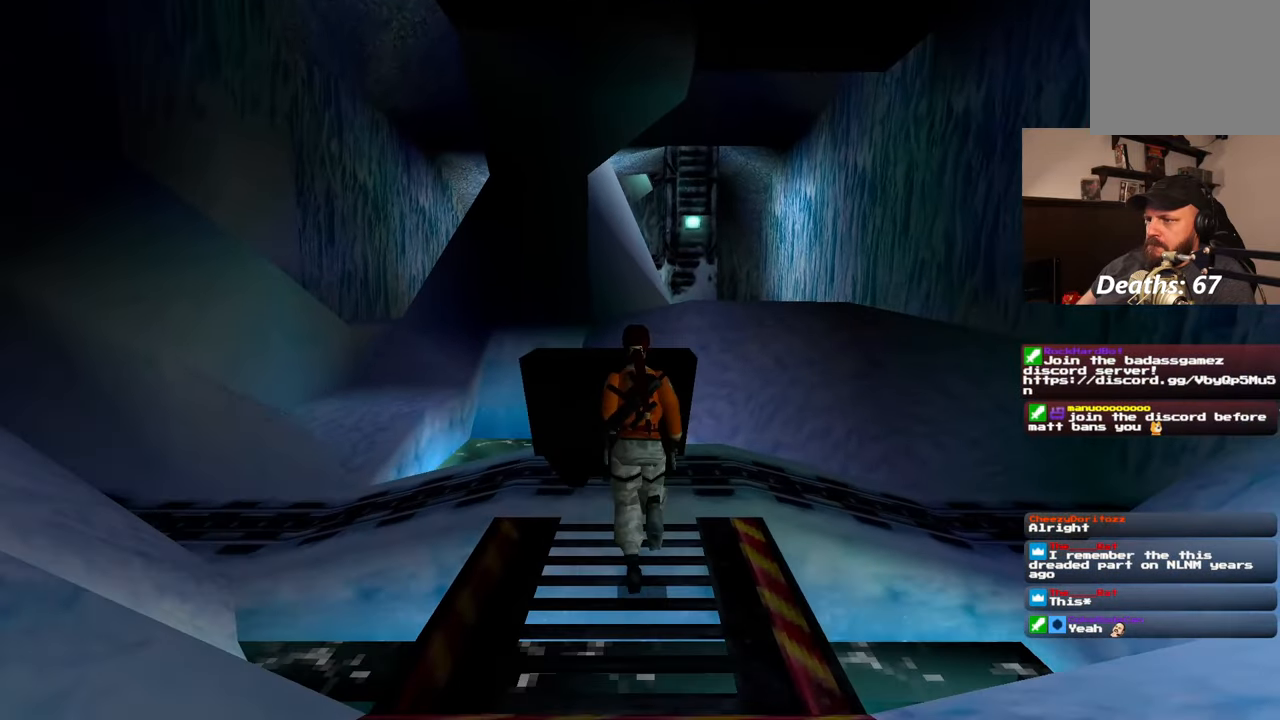
{"dt_ms": 500, "buttons": [], "left_stick": "center", "right_stick": "center", "events": [[17, "left_stick", "center"]]}
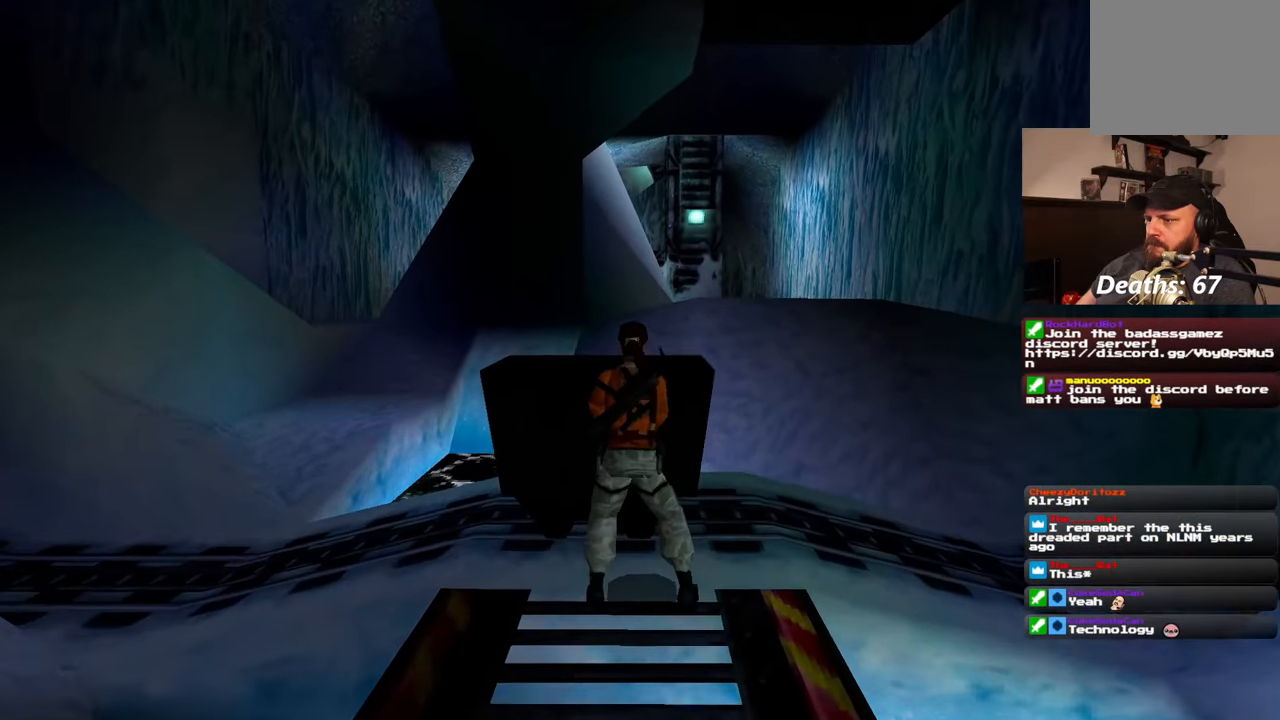
{"dt_ms": 500, "buttons": [], "left_stick": "center", "right_stick": "center", "events": []}
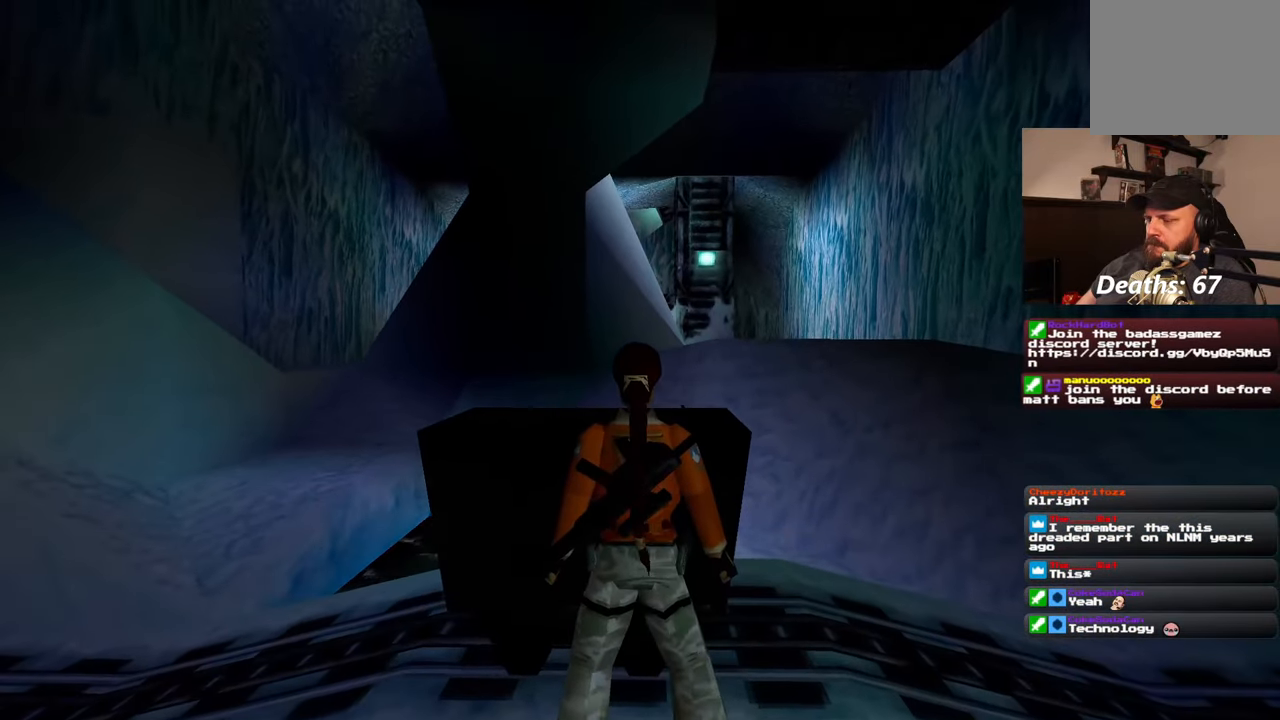
{"dt_ms": 500, "buttons": [], "left_stick": "up", "right_stick": "center", "events": [[500, "left_stick", "up"]]}
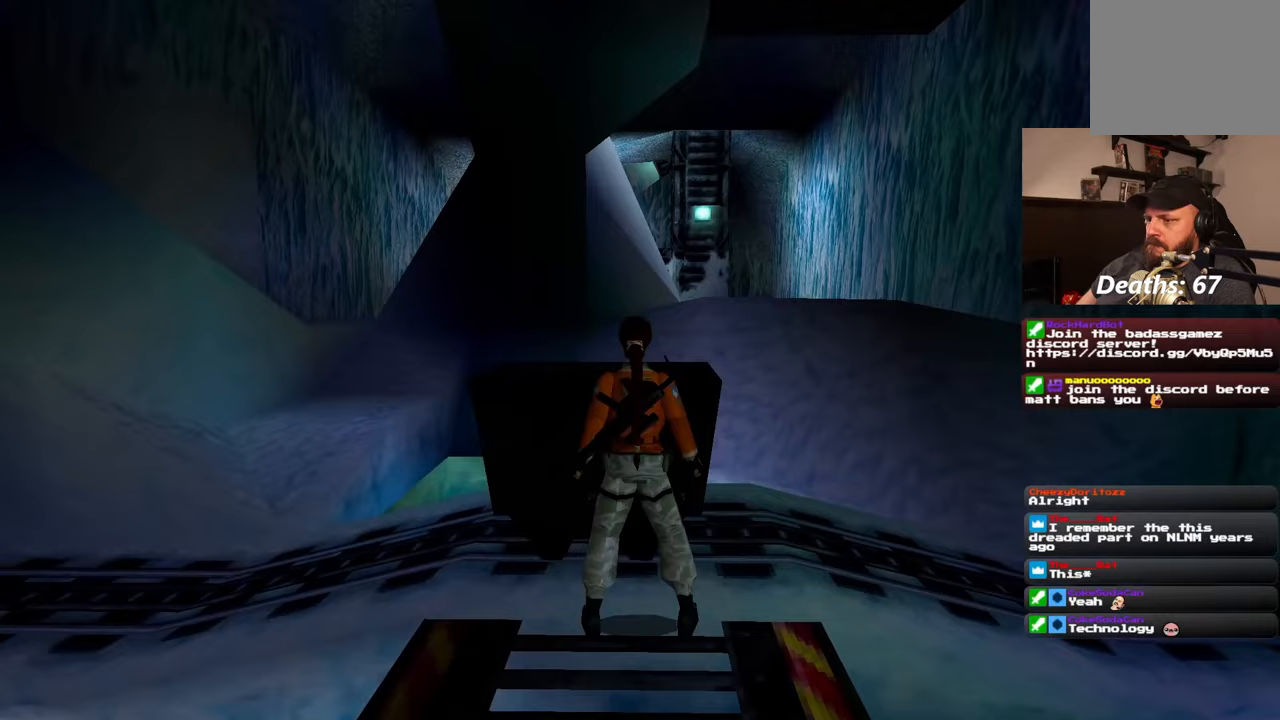
{"dt_ms": 500, "buttons": [], "left_stick": "center", "right_stick": "center"}